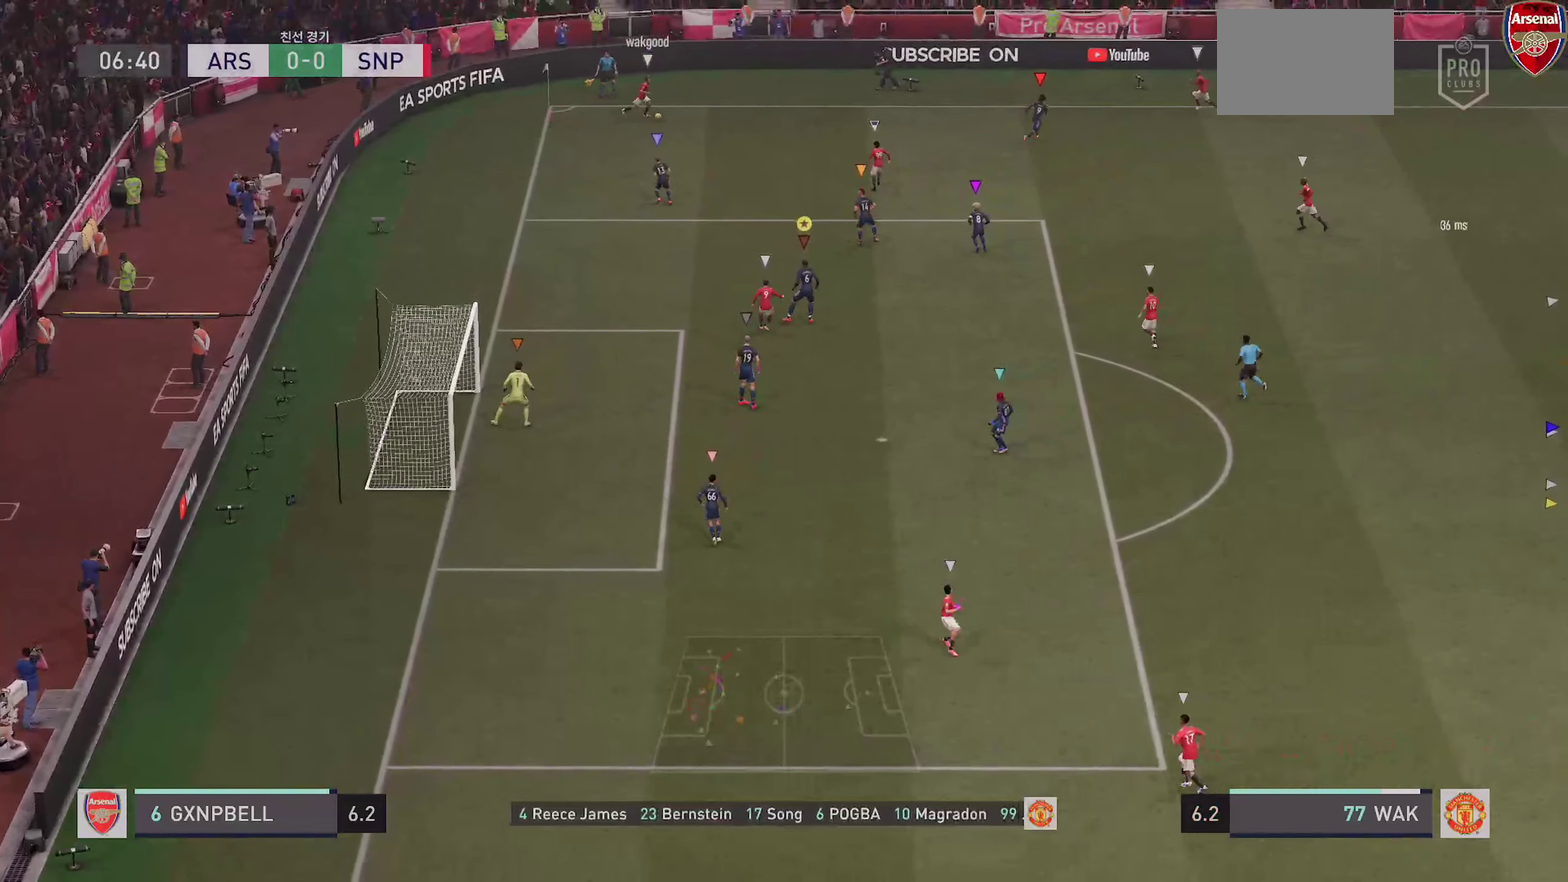
Gameplay with a controller (PlayStation layout); each line is a JSON object with the inputs held at the frame after it (dt_ms = milliseconds from this image to that frame). "events" lists button and stick changes between this image and that frame as [ms after this image, input, new state], when the widget could be followed in between. This overlay highlights the sticks when they move; stick clicks (L3 R3) are not distinguishable. Not read: CROSS DPAD_DOWN DPAD_RIGHT HOME L1 L3 R3 SELECT SQUARE START TOUCHPAD.
{"dt_ms": 500, "buttons": ["L2"], "left_stick": "center", "right_stick": "center", "events": []}
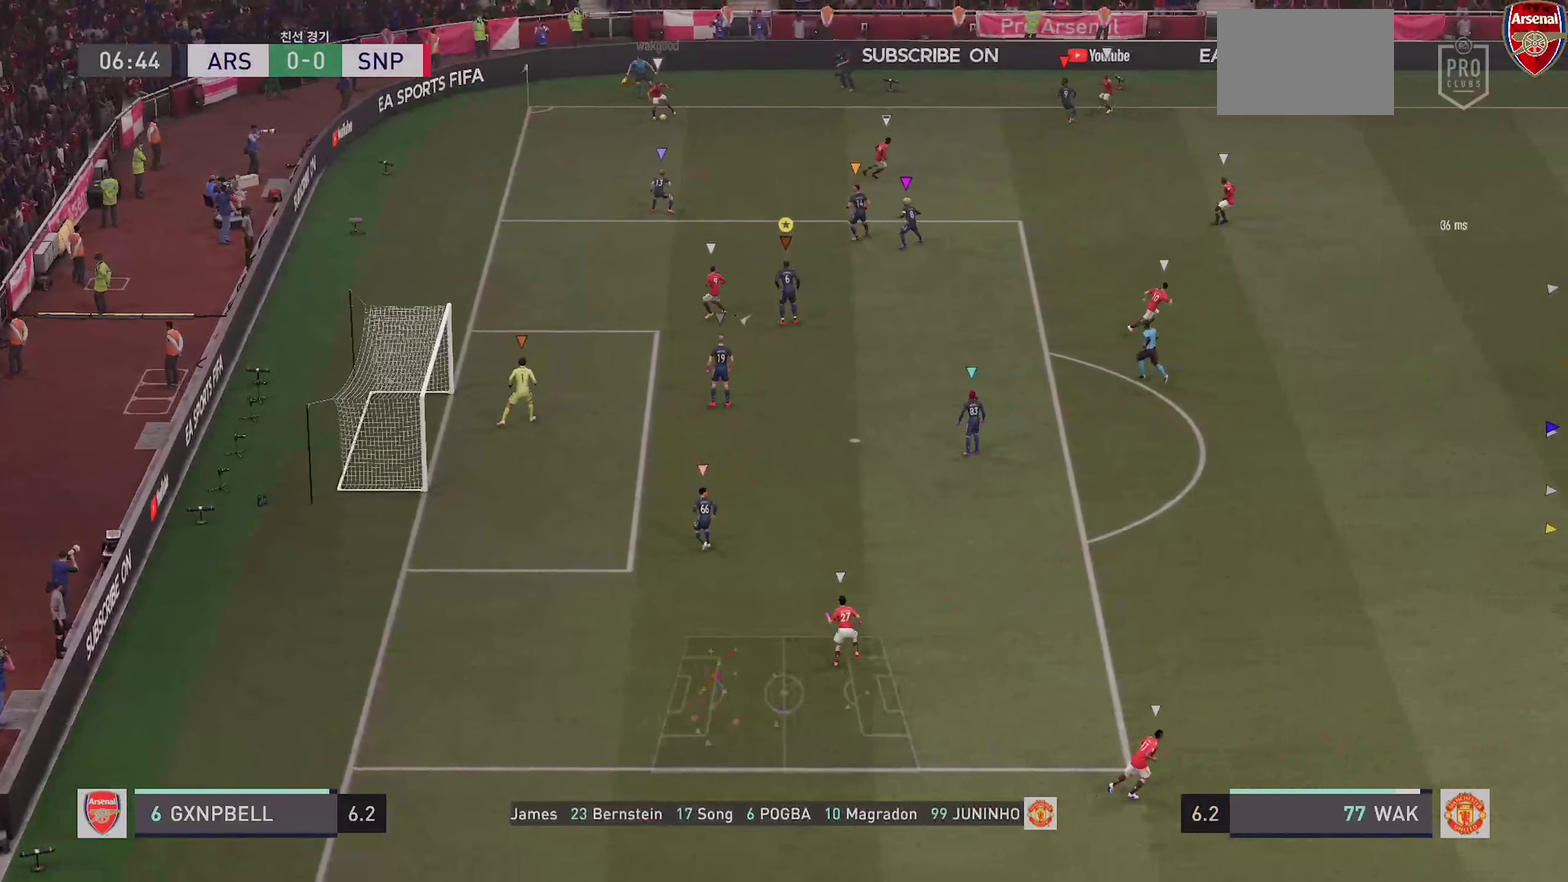
{"dt_ms": 500, "buttons": ["R2"], "left_stick": "left", "right_stick": "center", "events": [[33, "left_stick", "up-left"], [133, "R2", "down"], [233, "left_stick", "left"], [267, "L2", "up"]]}
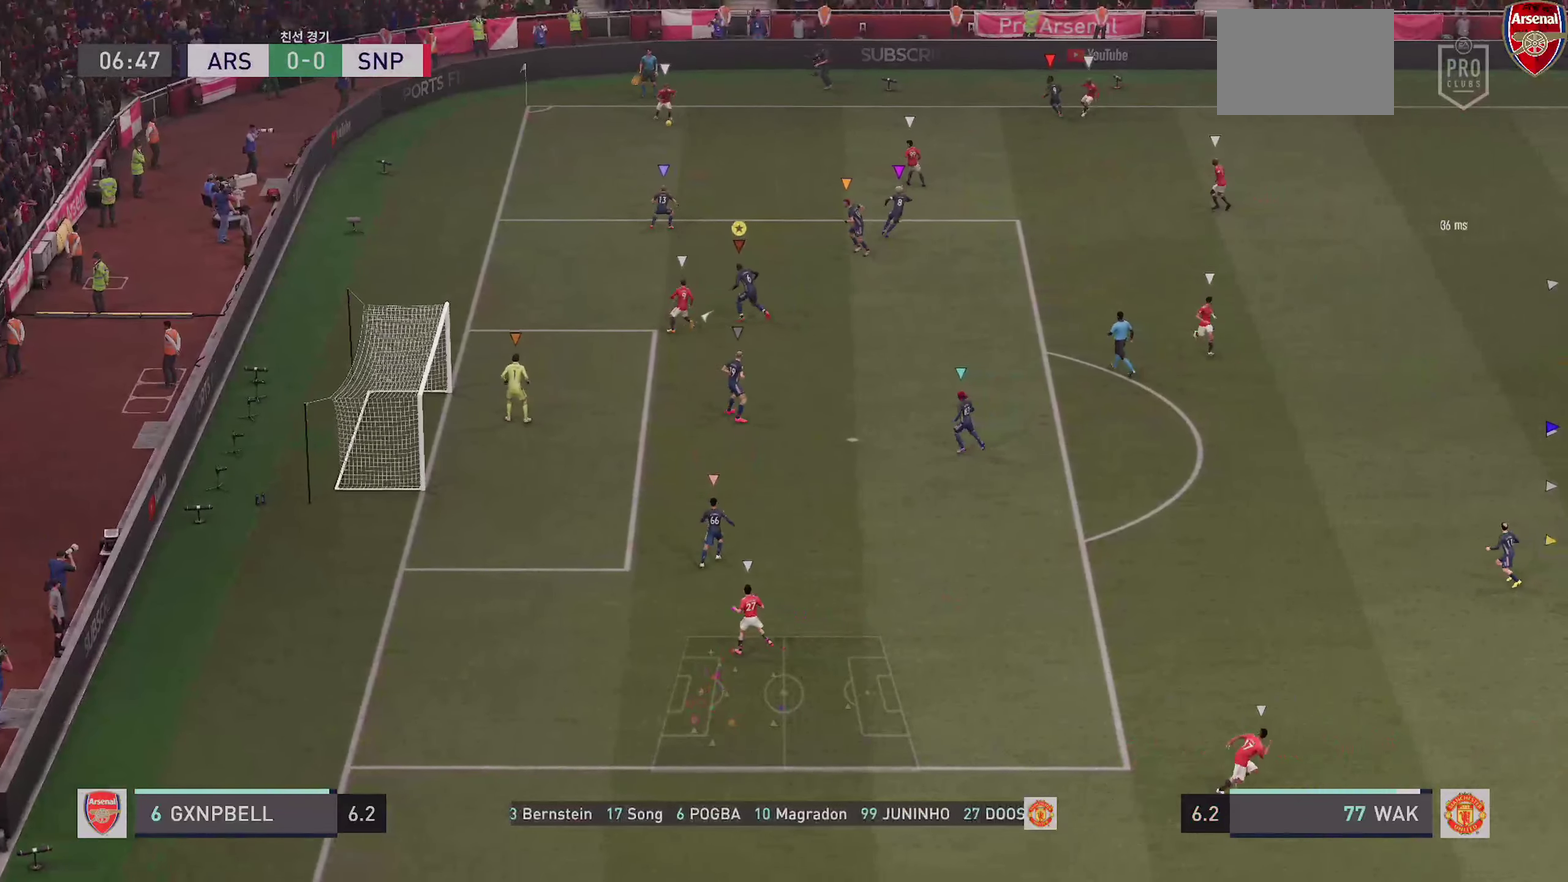
{"dt_ms": 400, "buttons": ["L2"], "left_stick": "left", "right_stick": "center", "events": [[100, "L2", "down"], [133, "R2", "up"]]}
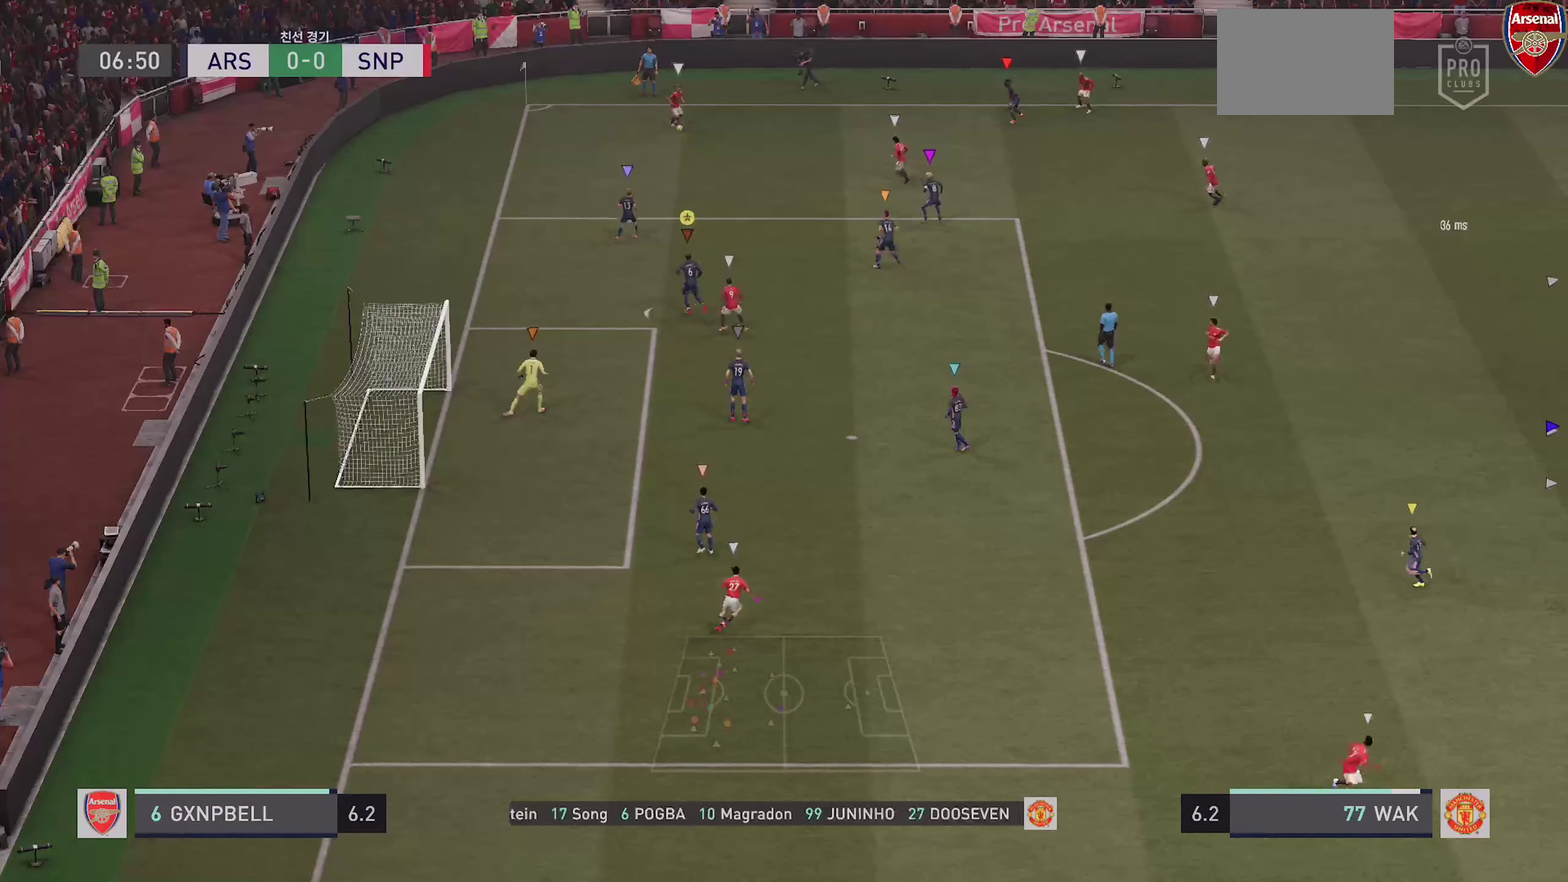
{"dt_ms": 600, "buttons": ["L2"], "left_stick": "down-right", "right_stick": "center", "events": [[33, "left_stick", "center"], [100, "left_stick", "down-right"], [250, "left_stick", "right"], [583, "left_stick", "down-right"]]}